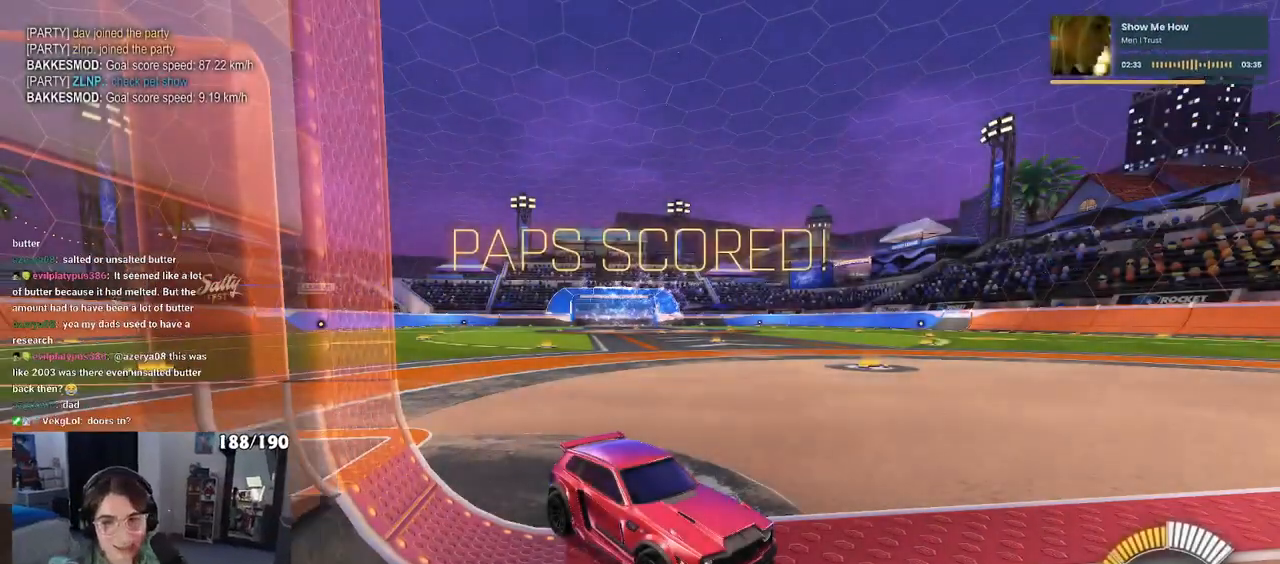
Gameplay with a controller (PlayStation layout); each line is a JSON object with the inputs held at the frame after it. "events" lists button and stick changes between this image and that frame as [ms after this image, input, new state], when the widget could be followed in between. Not read: R2.
{"buttons": [], "left_stick": "center", "right_stick": "center", "events": []}
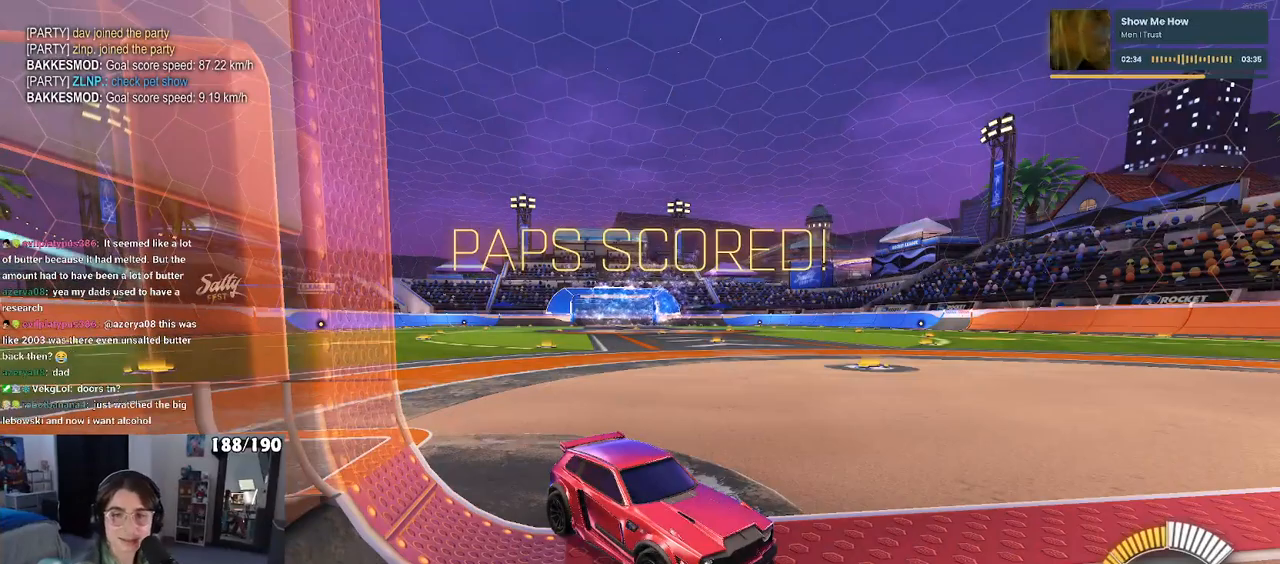
{"buttons": [], "left_stick": "center", "right_stick": "center", "events": []}
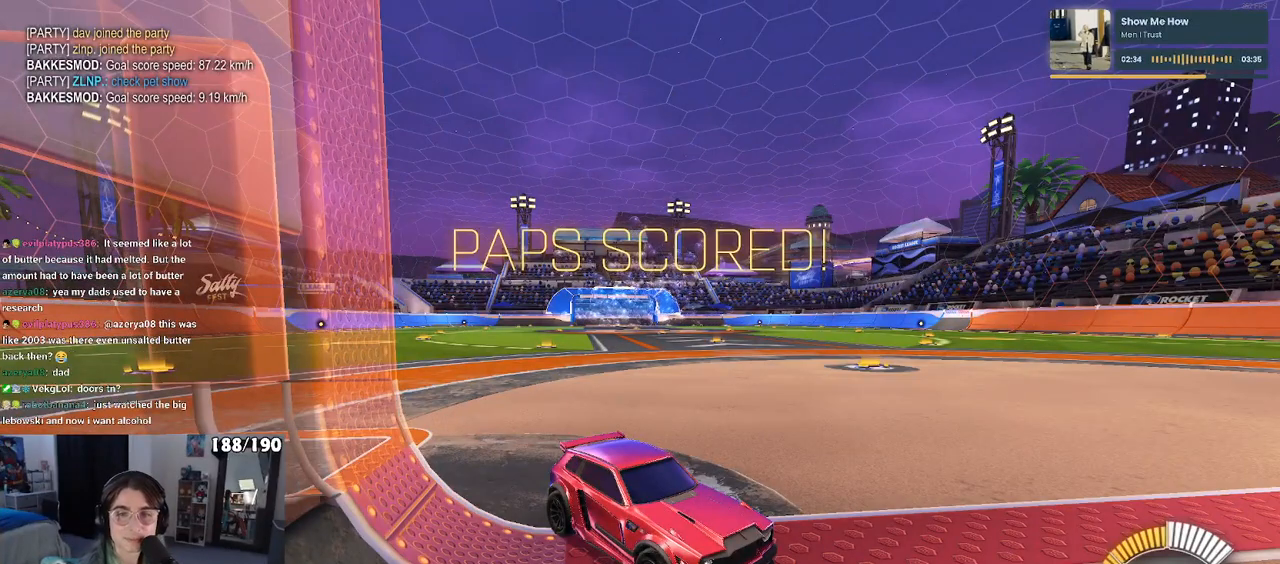
{"buttons": [], "left_stick": "center", "right_stick": "center", "events": []}
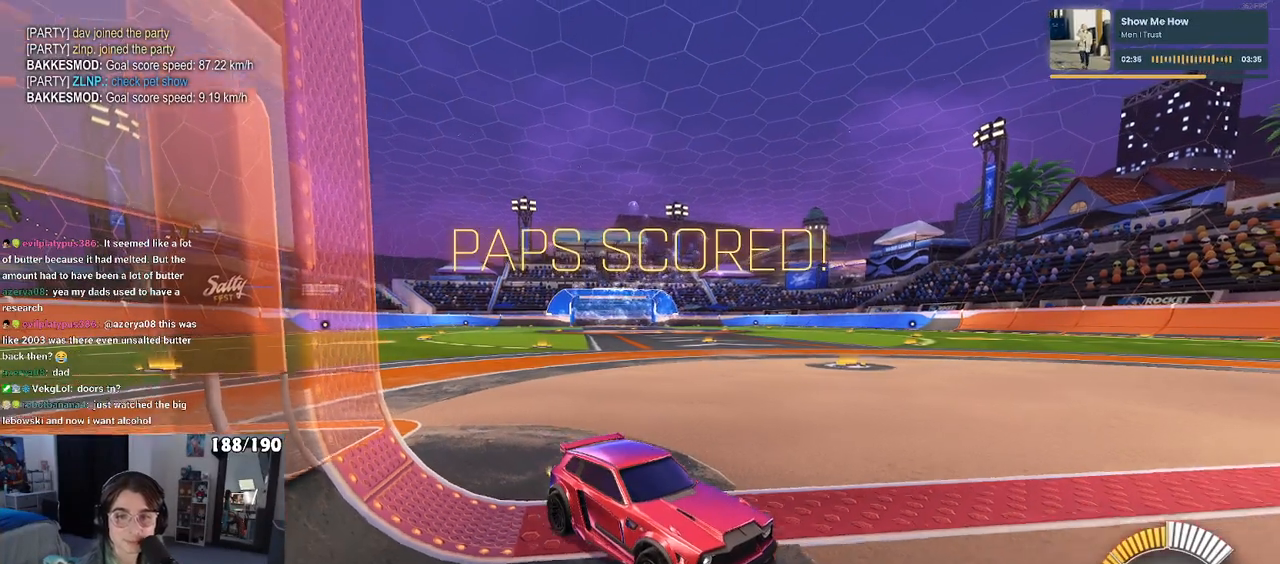
{"buttons": [], "left_stick": "left", "right_stick": "center", "events": [[383, "left_stick", "left"]]}
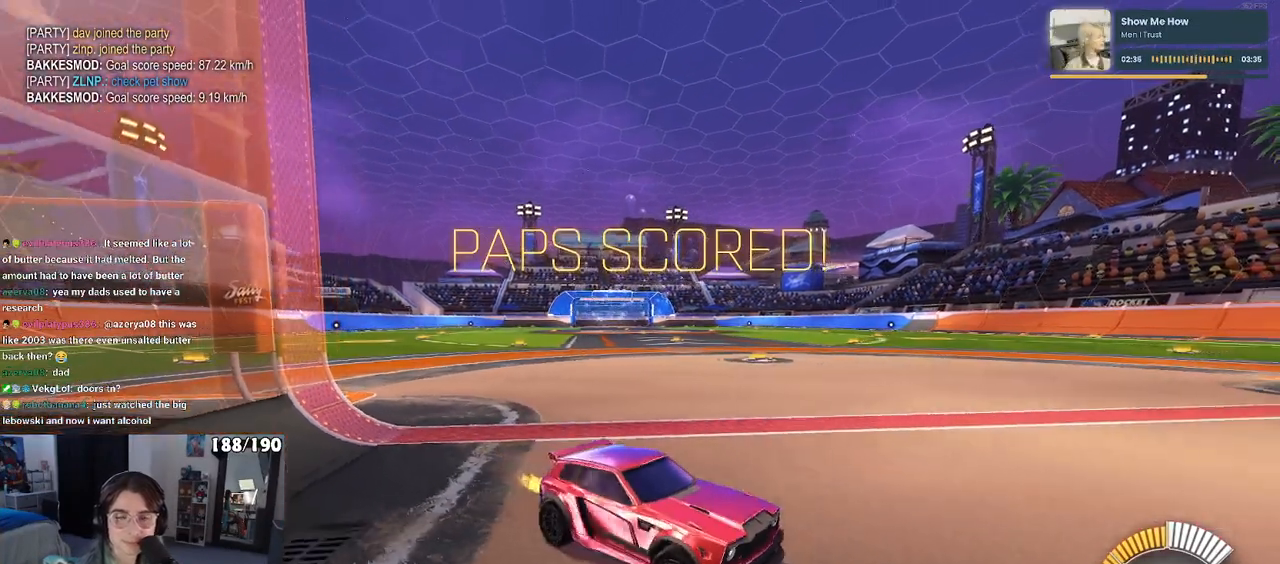
{"buttons": [], "left_stick": "left", "right_stick": "center", "events": [[33, "SQUARE", "down"], [167, "SQUARE", "up"]]}
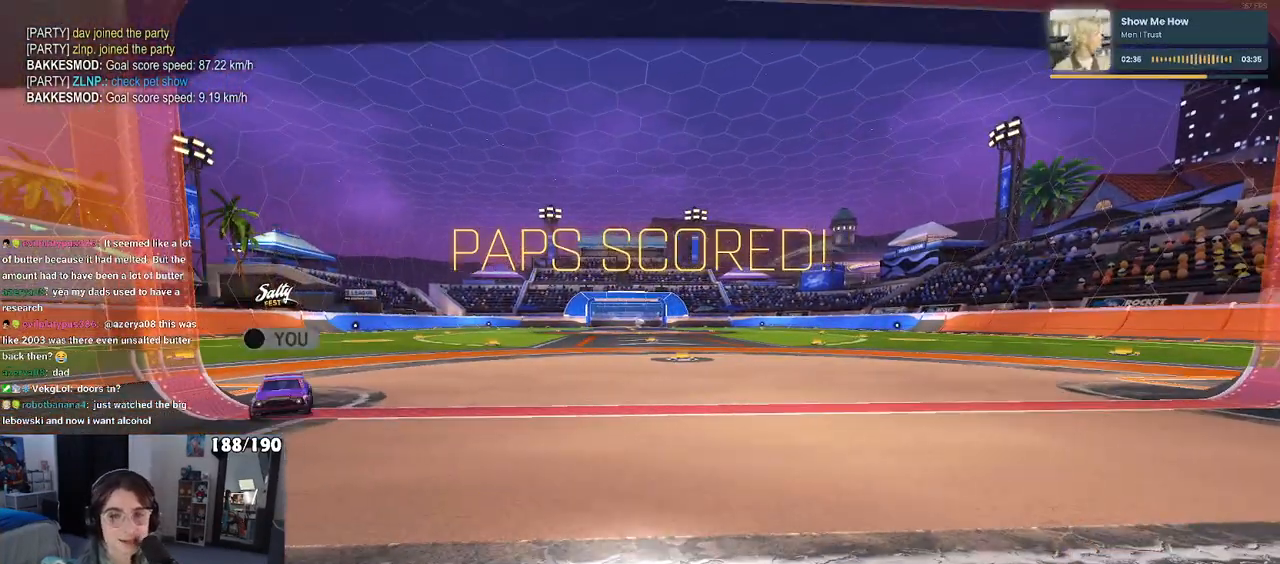
{"buttons": [], "left_stick": "center", "right_stick": "center", "events": [[417, "left_stick", "center"]]}
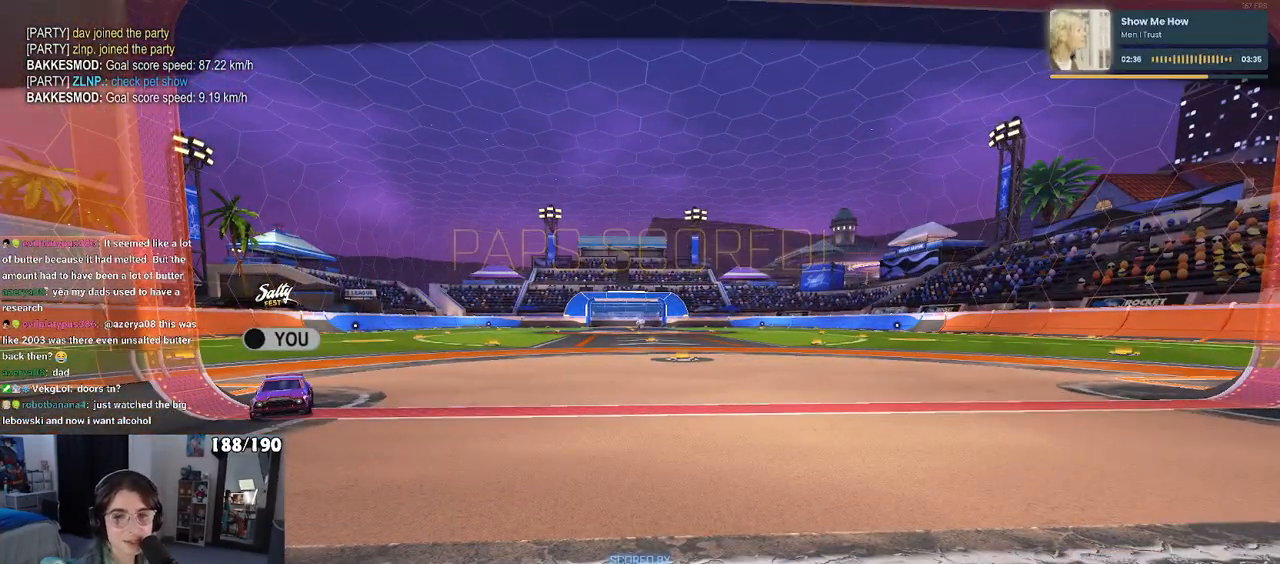
{"buttons": [], "left_stick": "center", "right_stick": "center", "events": []}
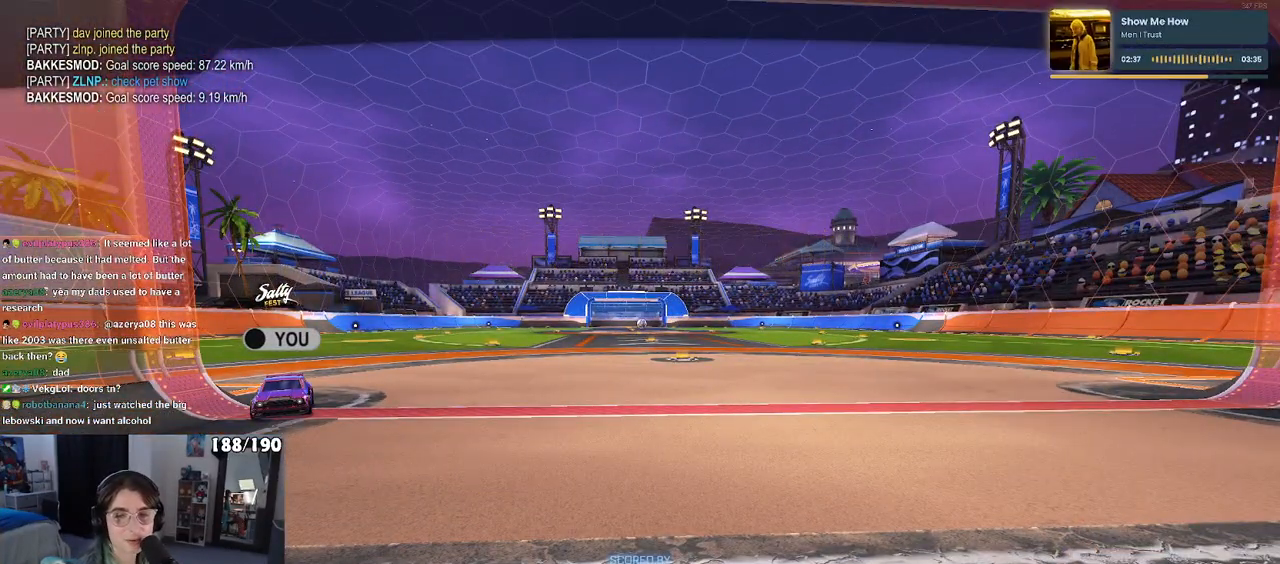
{"buttons": [], "left_stick": "center", "right_stick": "center", "events": []}
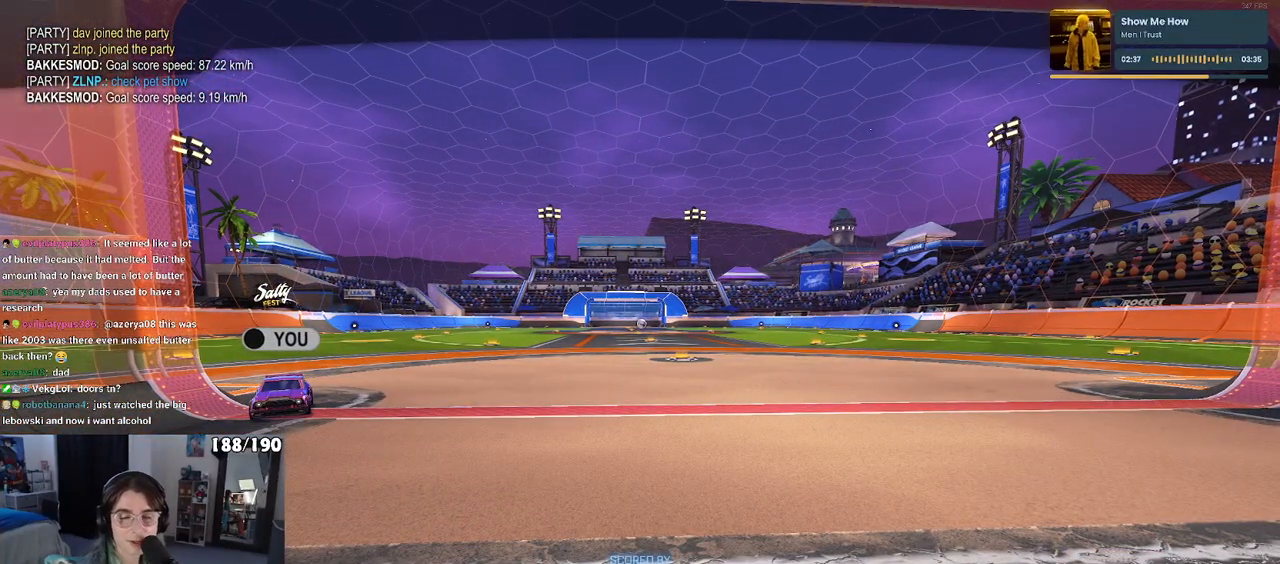
{"buttons": [], "left_stick": "center", "right_stick": "center", "events": []}
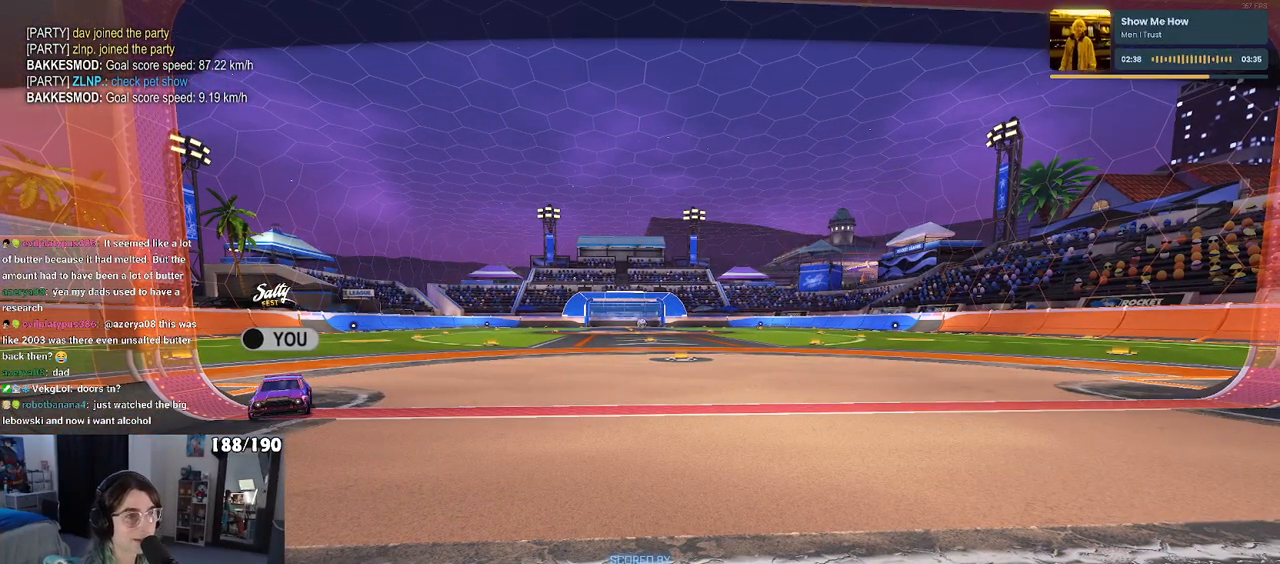
{"buttons": [], "left_stick": "center", "right_stick": "center", "events": []}
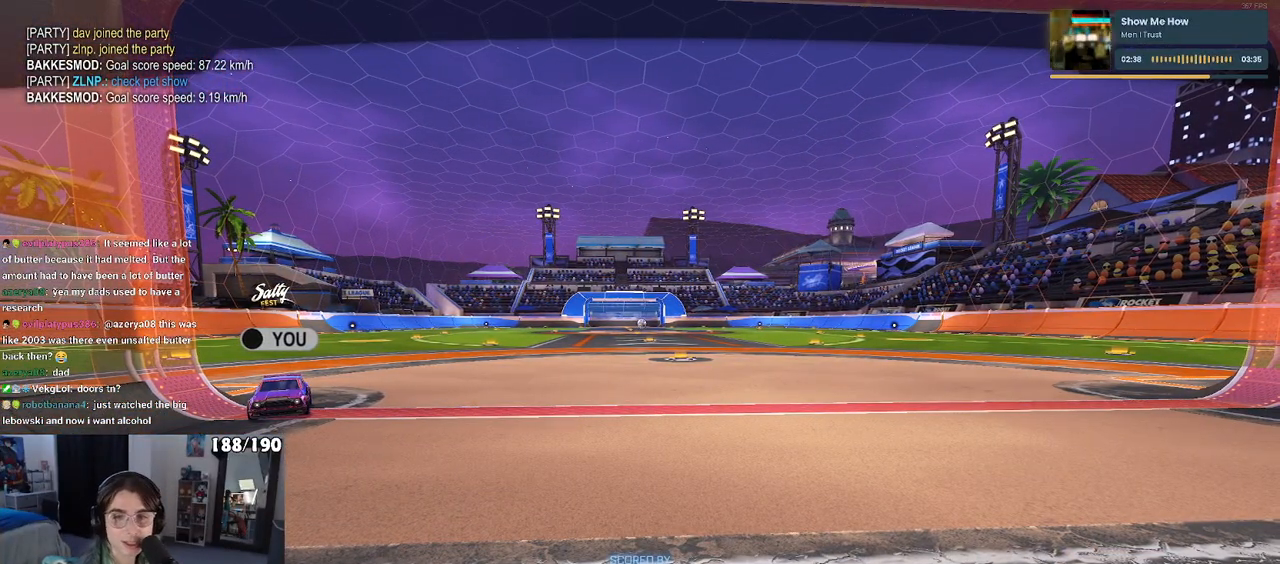
{"buttons": [], "left_stick": "center", "right_stick": "center", "events": [[117, "CROSS", "down"], [217, "CROSS", "up"]]}
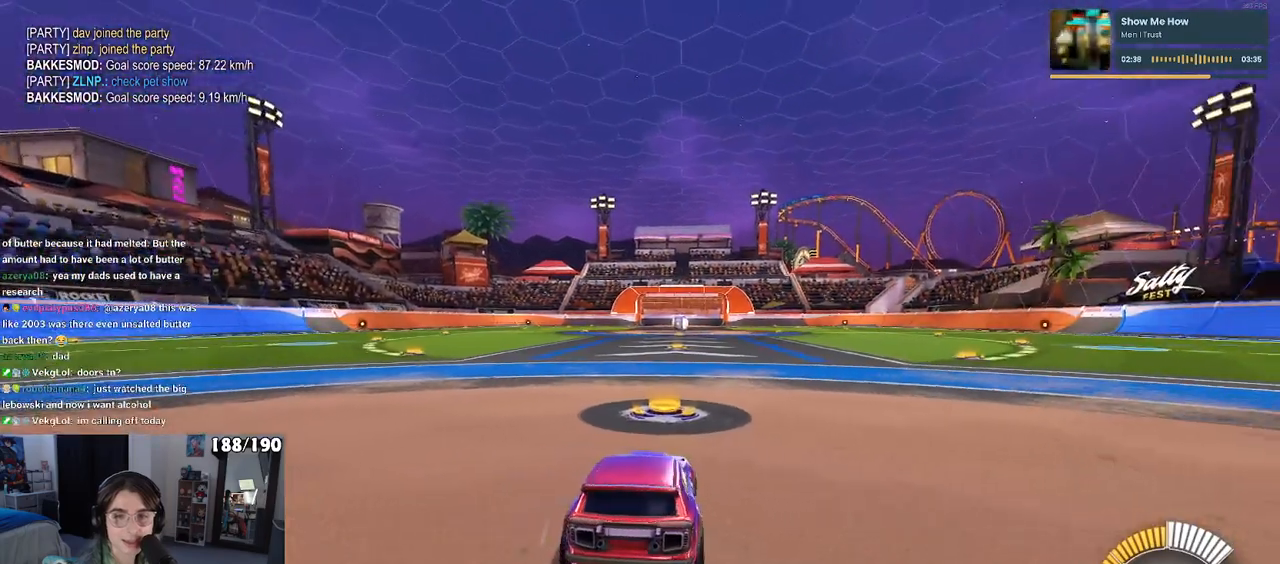
{"buttons": [], "left_stick": "center", "right_stick": "center", "events": []}
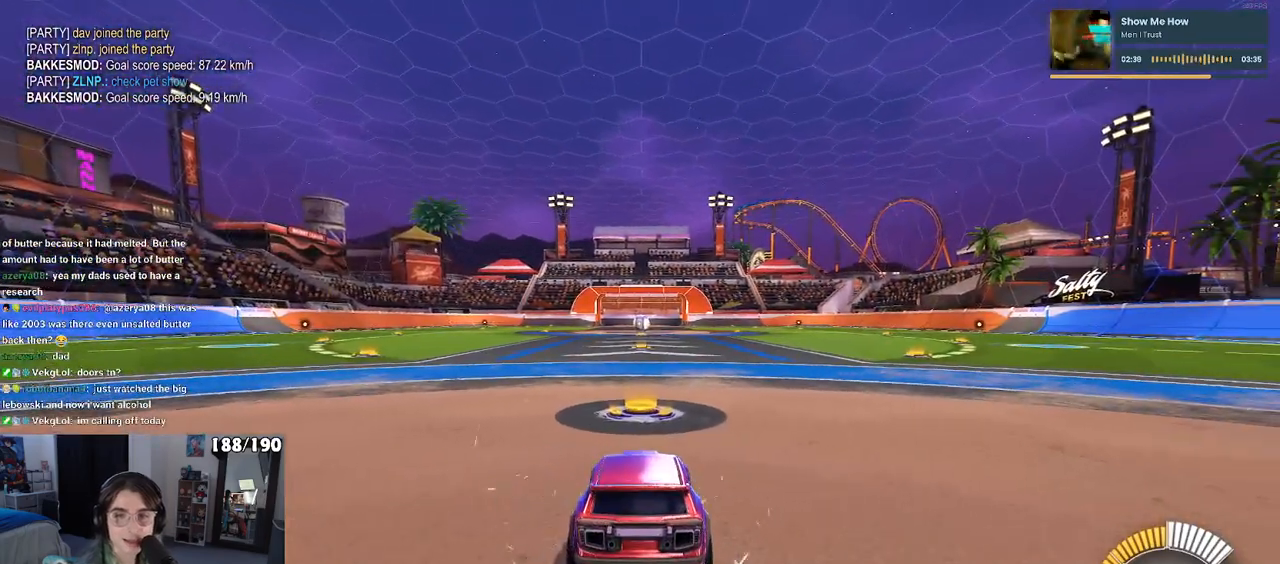
{"buttons": [], "left_stick": "center", "right_stick": "center", "events": []}
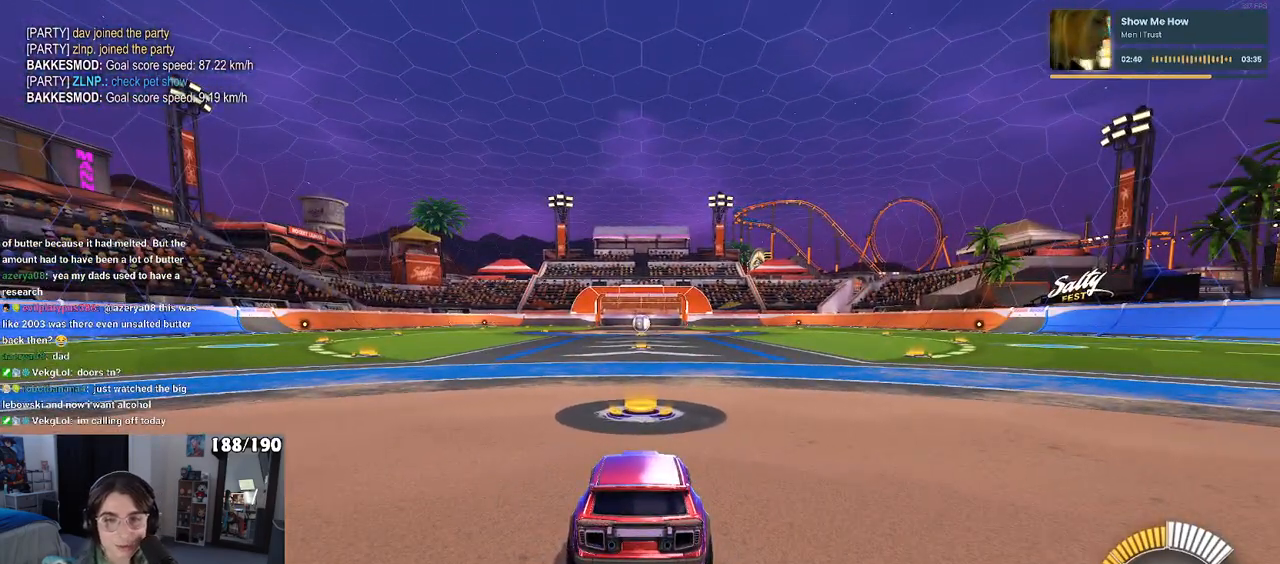
{"buttons": [], "left_stick": "center", "right_stick": "center", "events": []}
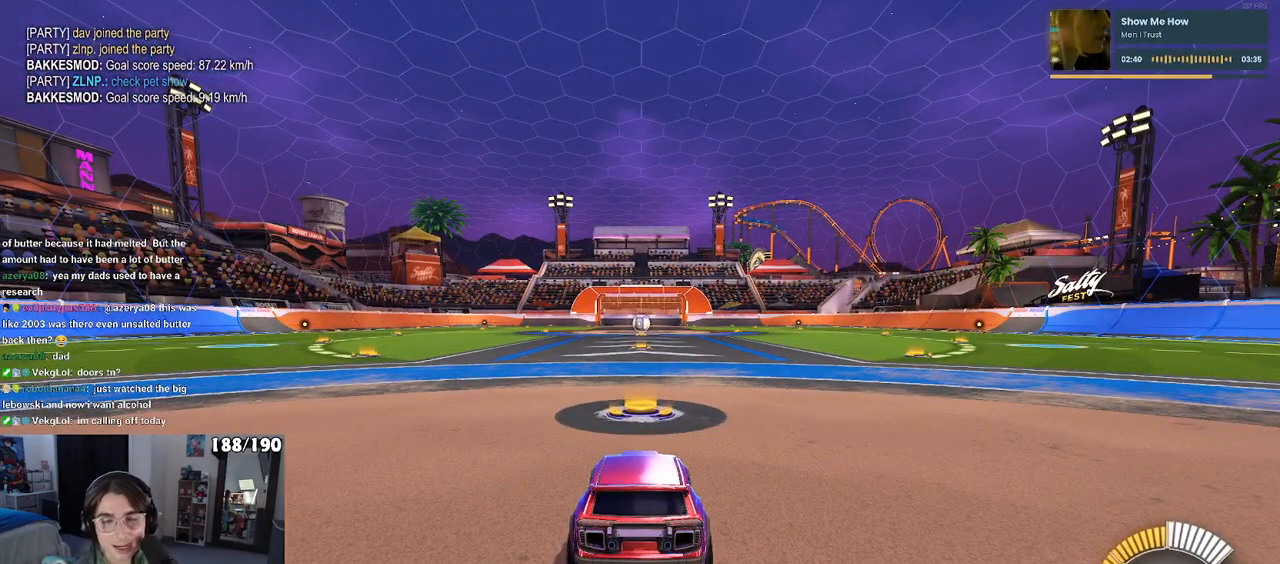
{"buttons": [], "left_stick": "center", "right_stick": "center", "events": []}
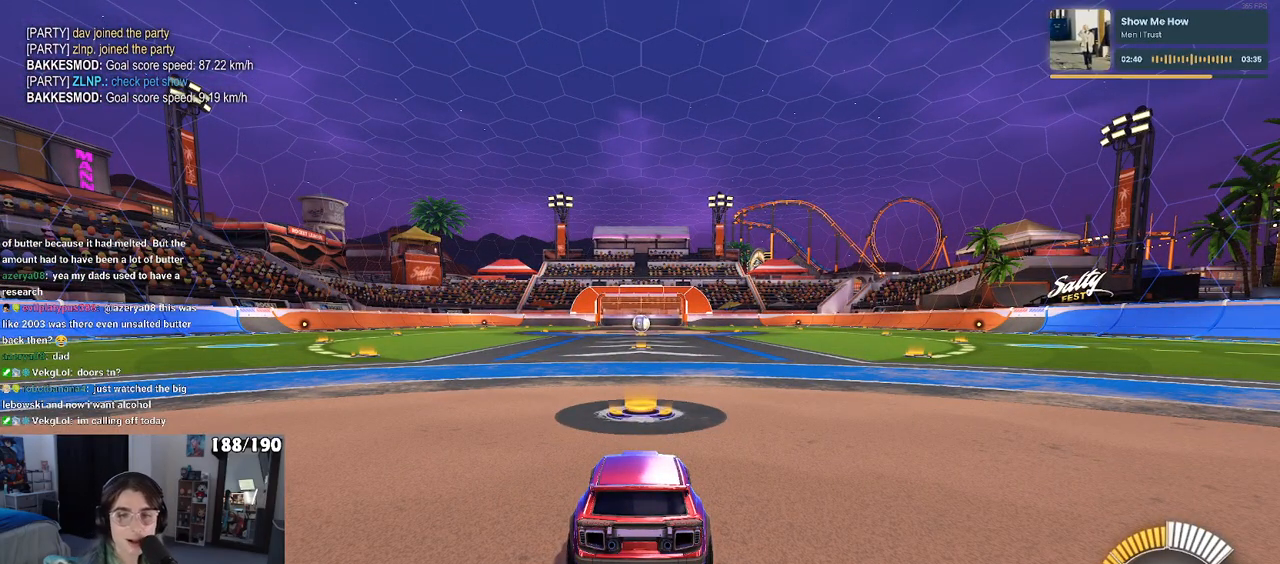
{"buttons": [], "left_stick": "center", "right_stick": "center", "events": []}
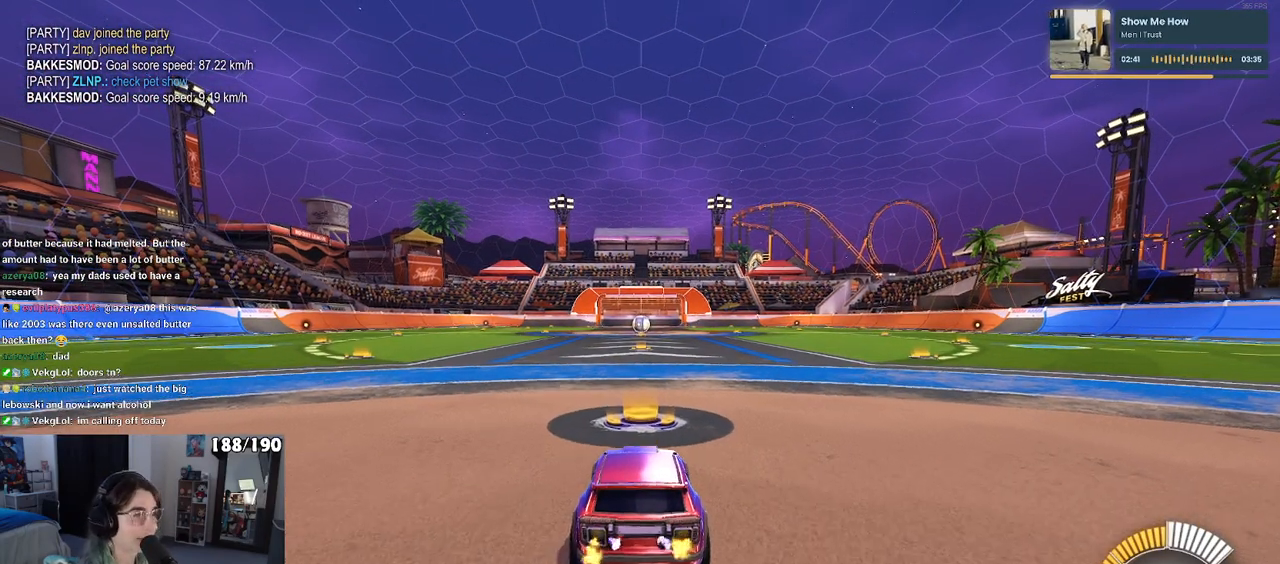
{"buttons": ["R1"], "left_stick": "center", "right_stick": "center", "events": [[283, "R1", "down"]]}
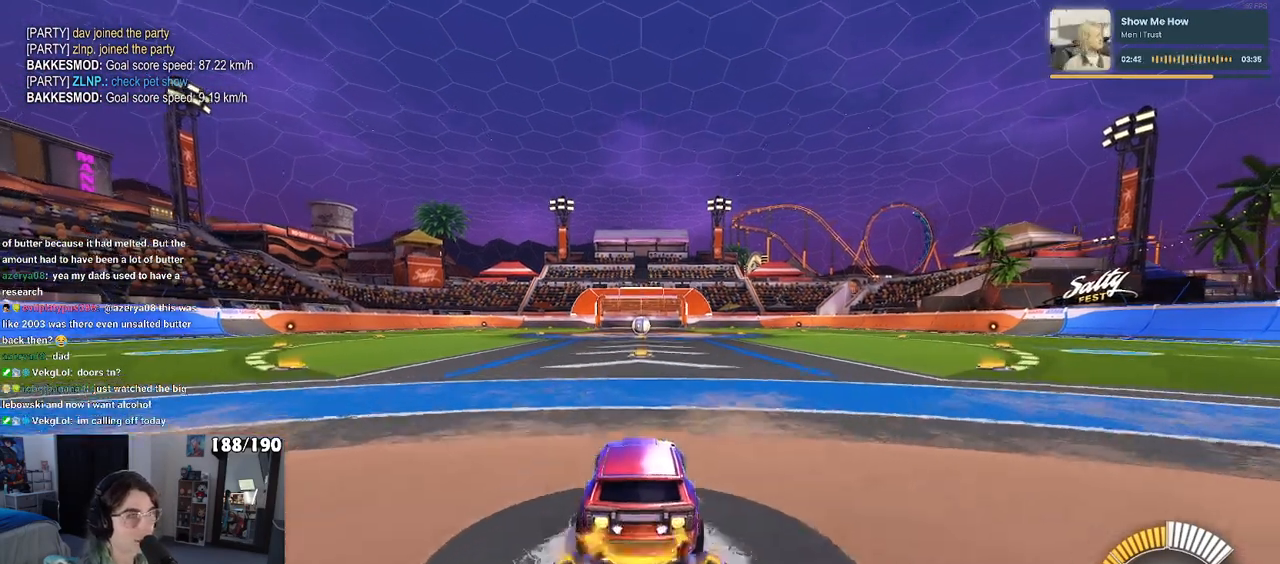
{"buttons": ["SQUARE", "R1"], "left_stick": "down", "right_stick": "center", "events": [[67, "left_stick", "right"], [167, "CROSS", "down"], [167, "left_stick", "up"], [233, "CROSS", "up"], [300, "CROSS", "down"], [350, "SQUARE", "down"], [350, "left_stick", "down"], [383, "CROSS", "up"]]}
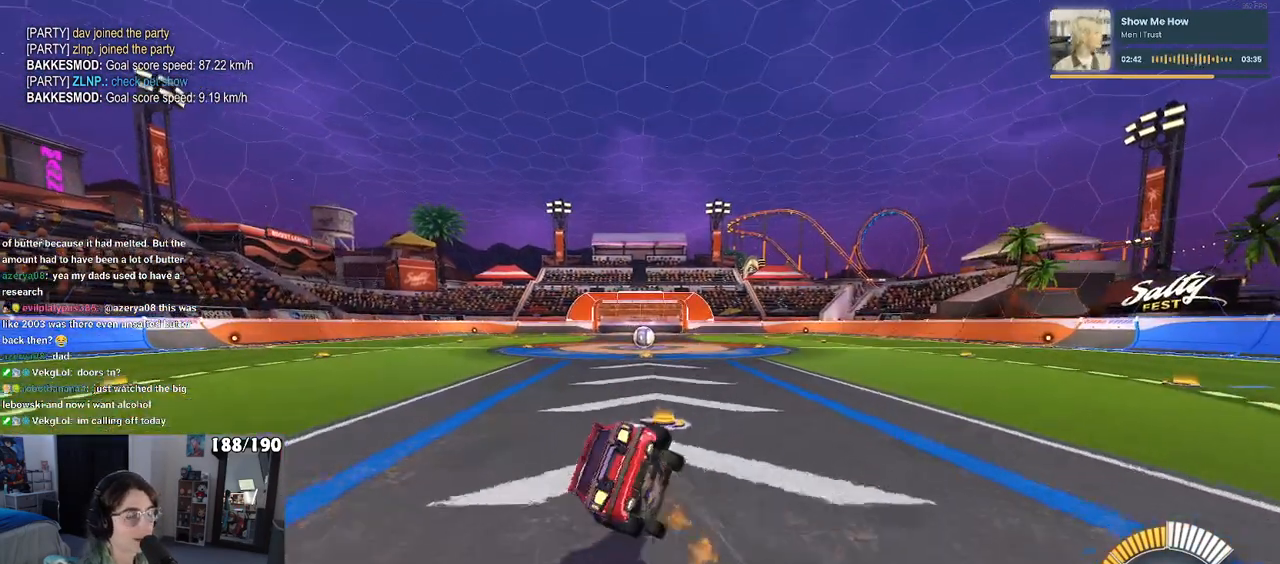
{"buttons": ["SQUARE", "R1"], "left_stick": "down-left", "right_stick": "center", "events": [[100, "left_stick", "down-left"]]}
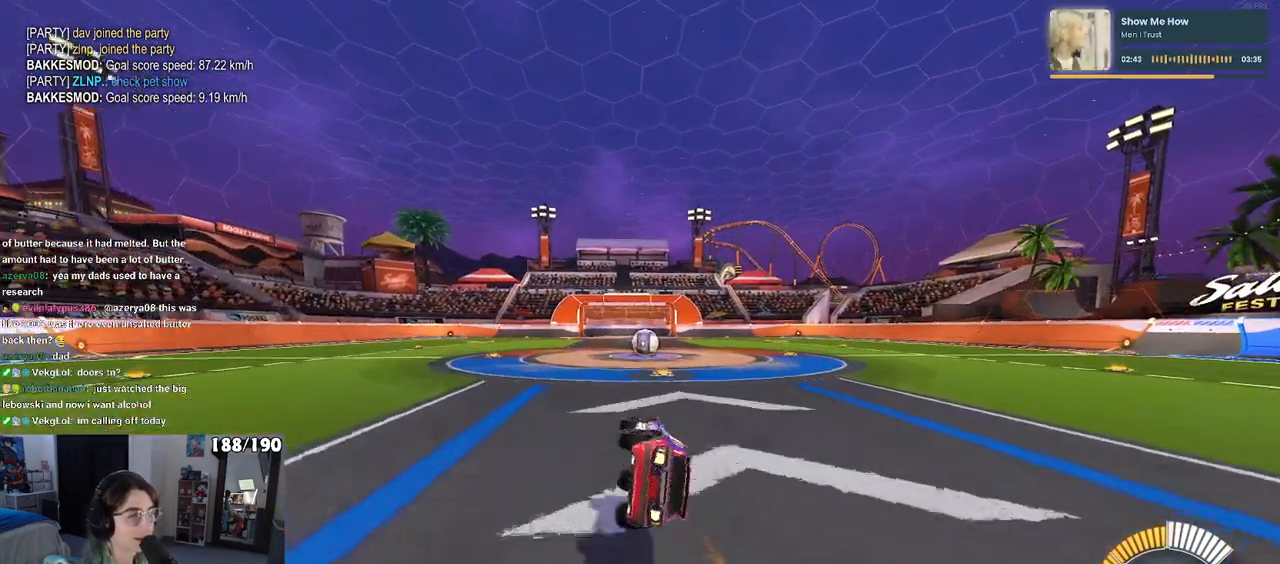
{"buttons": ["R1"], "left_stick": "center", "right_stick": "center", "events": [[183, "SQUARE", "up"], [300, "left_stick", "right"], [433, "left_stick", "center"]]}
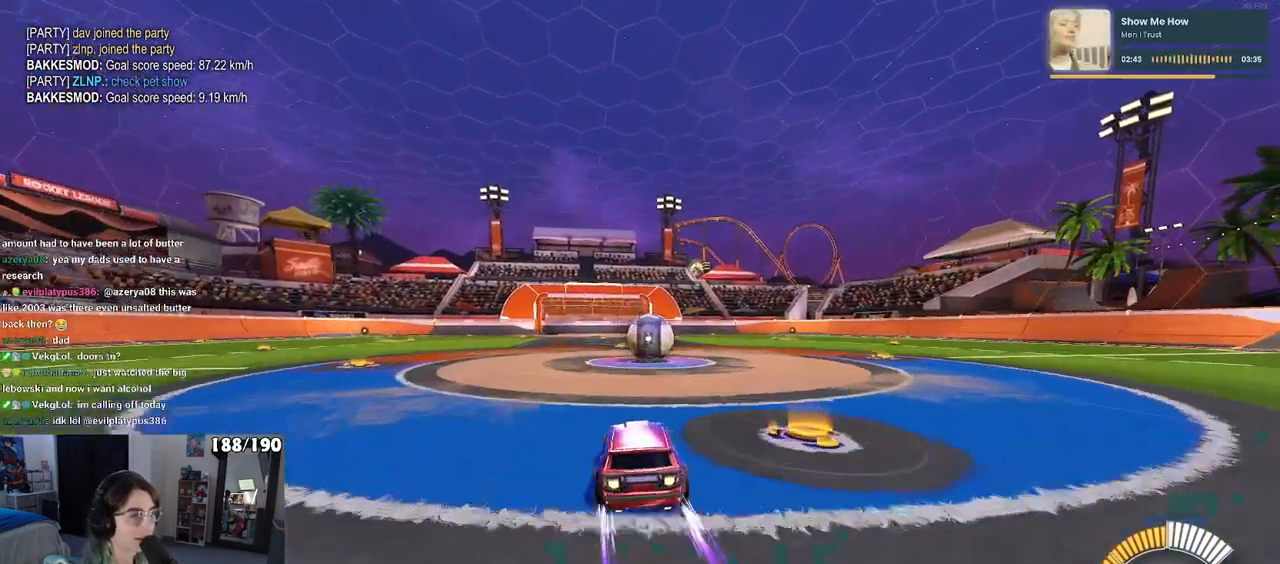
{"buttons": ["CROSS", "R1"], "left_stick": "down-right", "right_stick": "center", "events": [[233, "left_stick", "right"], [350, "left_stick", "center"], [467, "left_stick", "down-right"], [483, "CROSS", "down"]]}
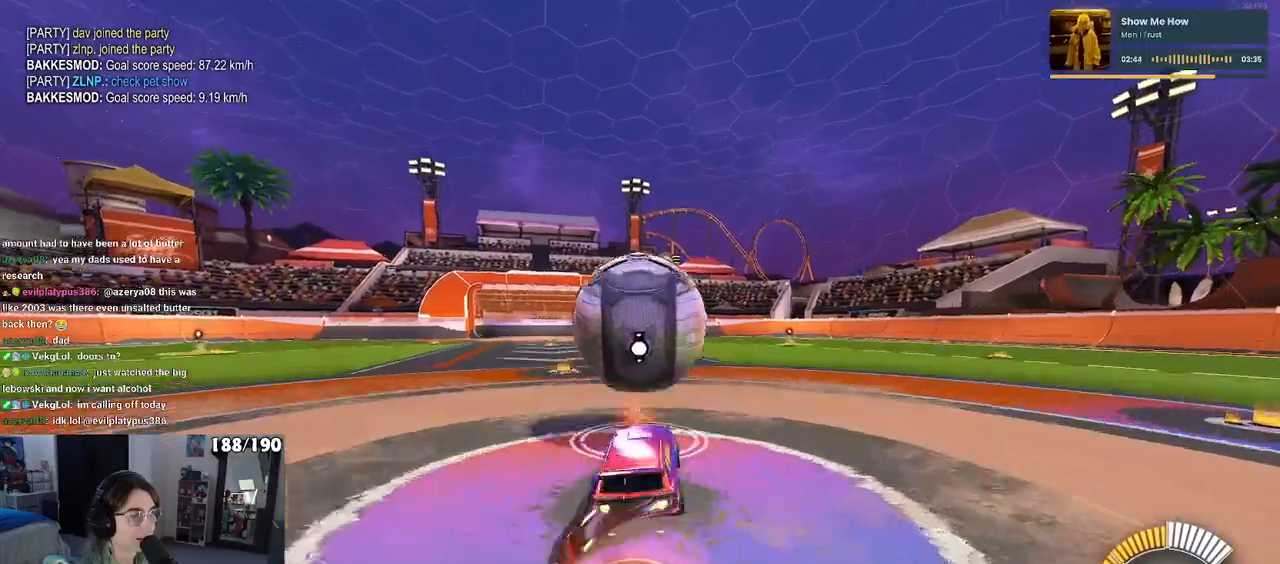
{"buttons": ["L1", "R1"], "left_stick": "center", "right_stick": "center", "events": [[17, "L1", "down"], [100, "left_stick", "right"], [133, "CROSS", "up"], [317, "TRIANGLE", "down"], [350, "left_stick", "center"], [467, "TRIANGLE", "up"]]}
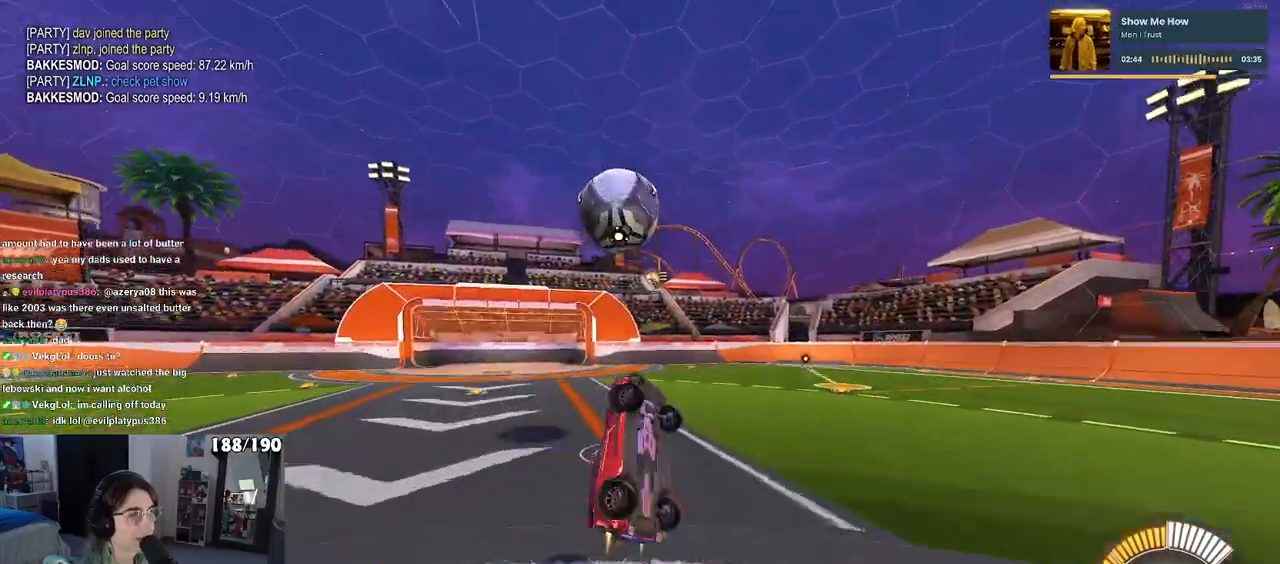
{"buttons": ["L1", "R1"], "left_stick": "center", "right_stick": "center", "events": [[33, "left_stick", "left"], [483, "left_stick", "center"]]}
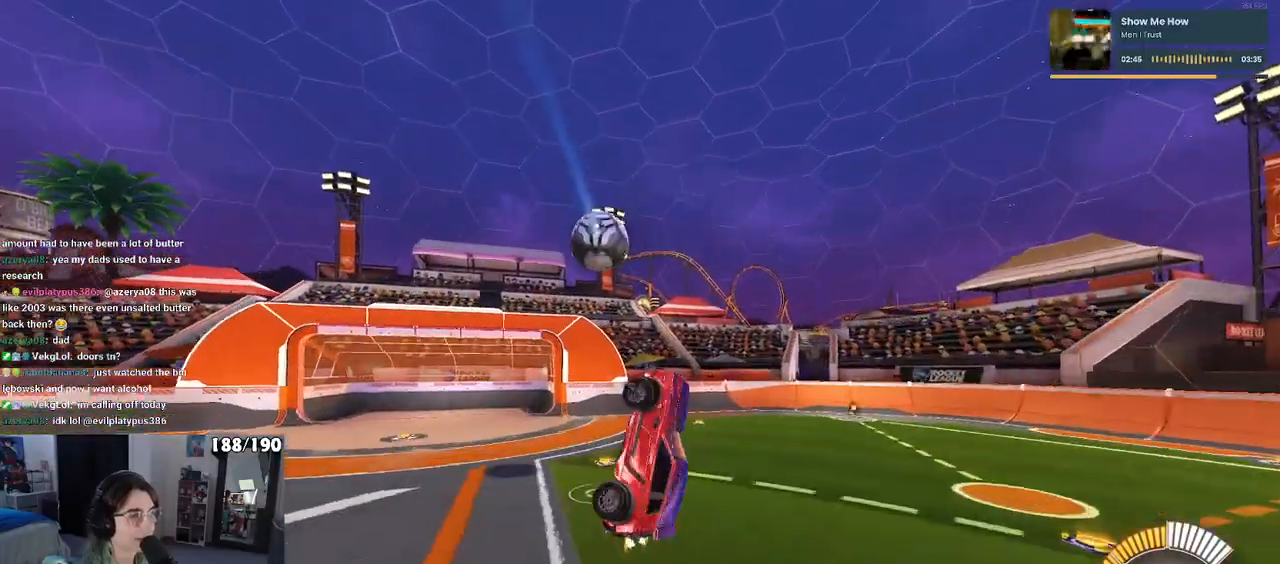
{"buttons": ["L1", "R1"], "left_stick": "left", "right_stick": "center", "events": [[33, "left_stick", "right"], [233, "left_stick", "up"], [333, "left_stick", "left"]]}
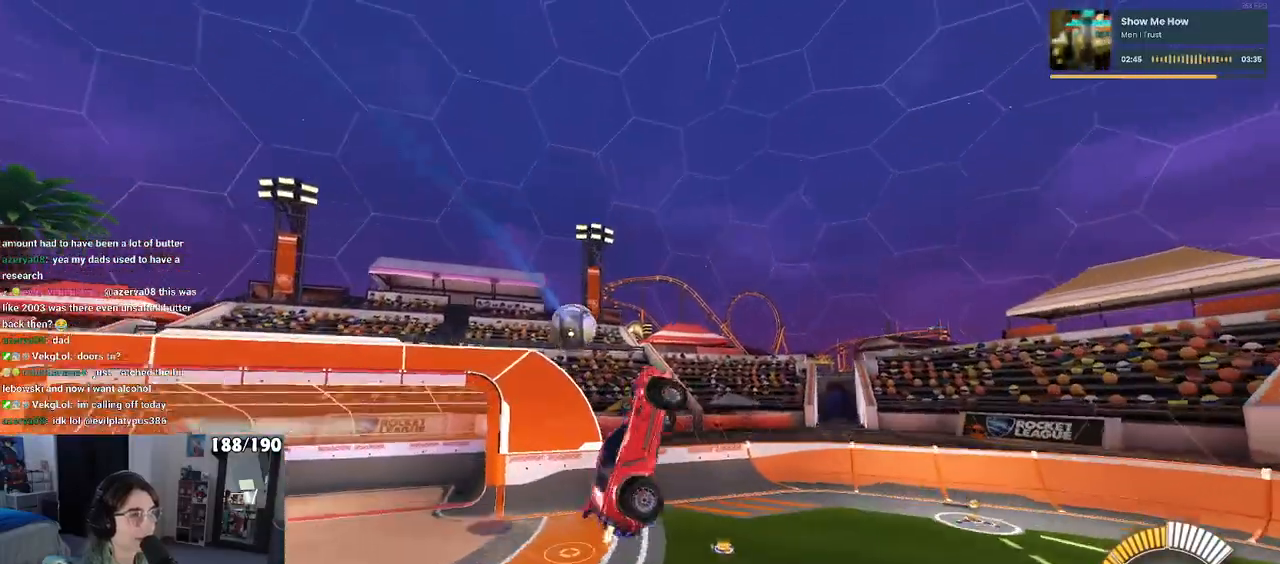
{"buttons": ["R1"], "left_stick": "down-left", "right_stick": "center", "events": [[17, "left_stick", "down-left"], [67, "L1", "up"], [83, "R1", "up"], [333, "R1", "down"]]}
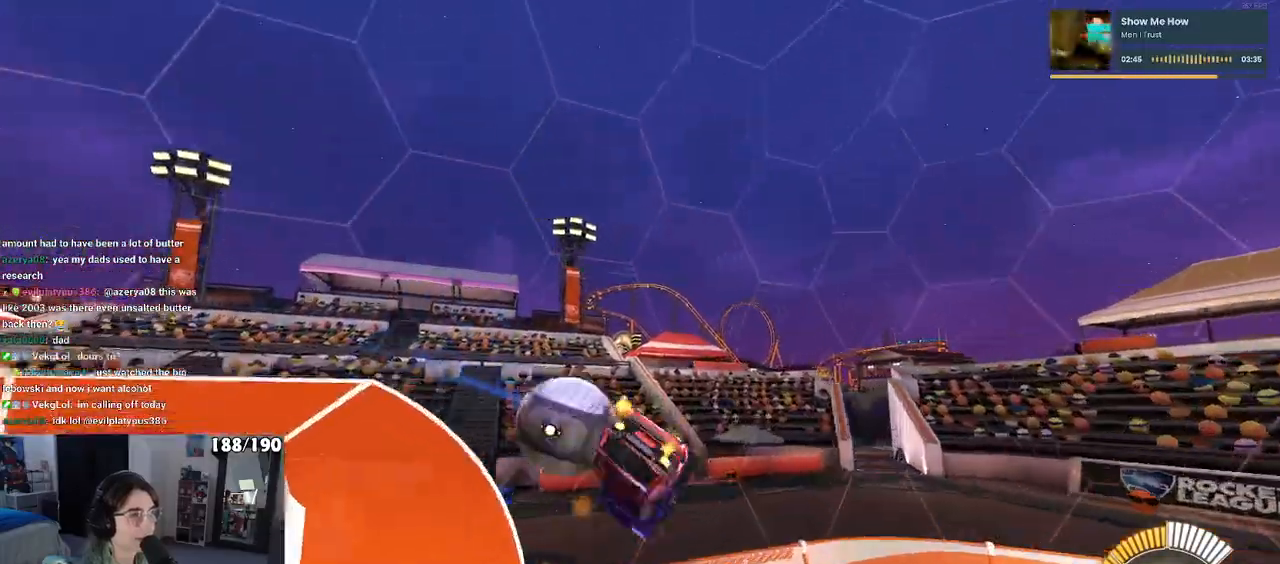
{"buttons": ["TRIANGLE", "R1"], "left_stick": "right", "right_stick": "center", "events": [[67, "TRIANGLE", "down"], [67, "left_stick", "left"], [100, "L1", "down"], [283, "TRIANGLE", "up"], [300, "L1", "up"], [300, "left_stick", "center"], [333, "TRIANGLE", "down"], [400, "left_stick", "right"]]}